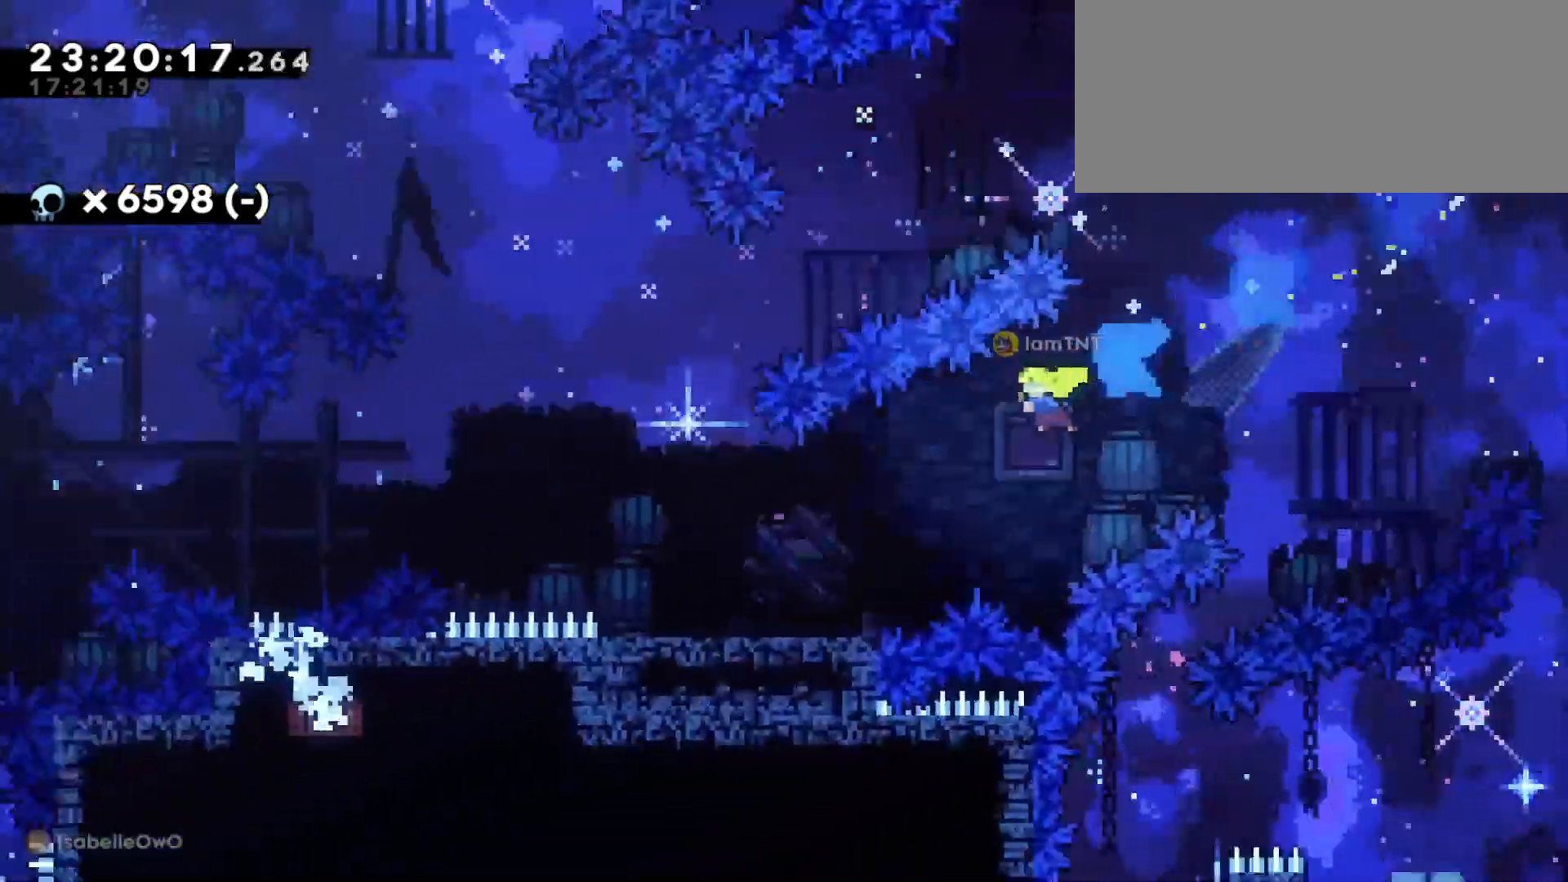
Gameplay with keyboard; each line is a JSON object with the keys held at the frame after it. "events" lists presses ("down") and releases ("up") of "a", "d", "dash", "demo", "grab", "jump", "jump2", "s" and "w" between this image and that frame as [ms after this image, input, new state], when the widget could be followed in between. No other keys are recorded. Mouse input is not recorded. Key names are as the overlay labels them; some are game actions (e.g. jump) rather than physical keys. Not read: grab2.
{"keys": ["a", "jump"], "events": [[33, "s", "up"], [216, "jump", "down"]]}
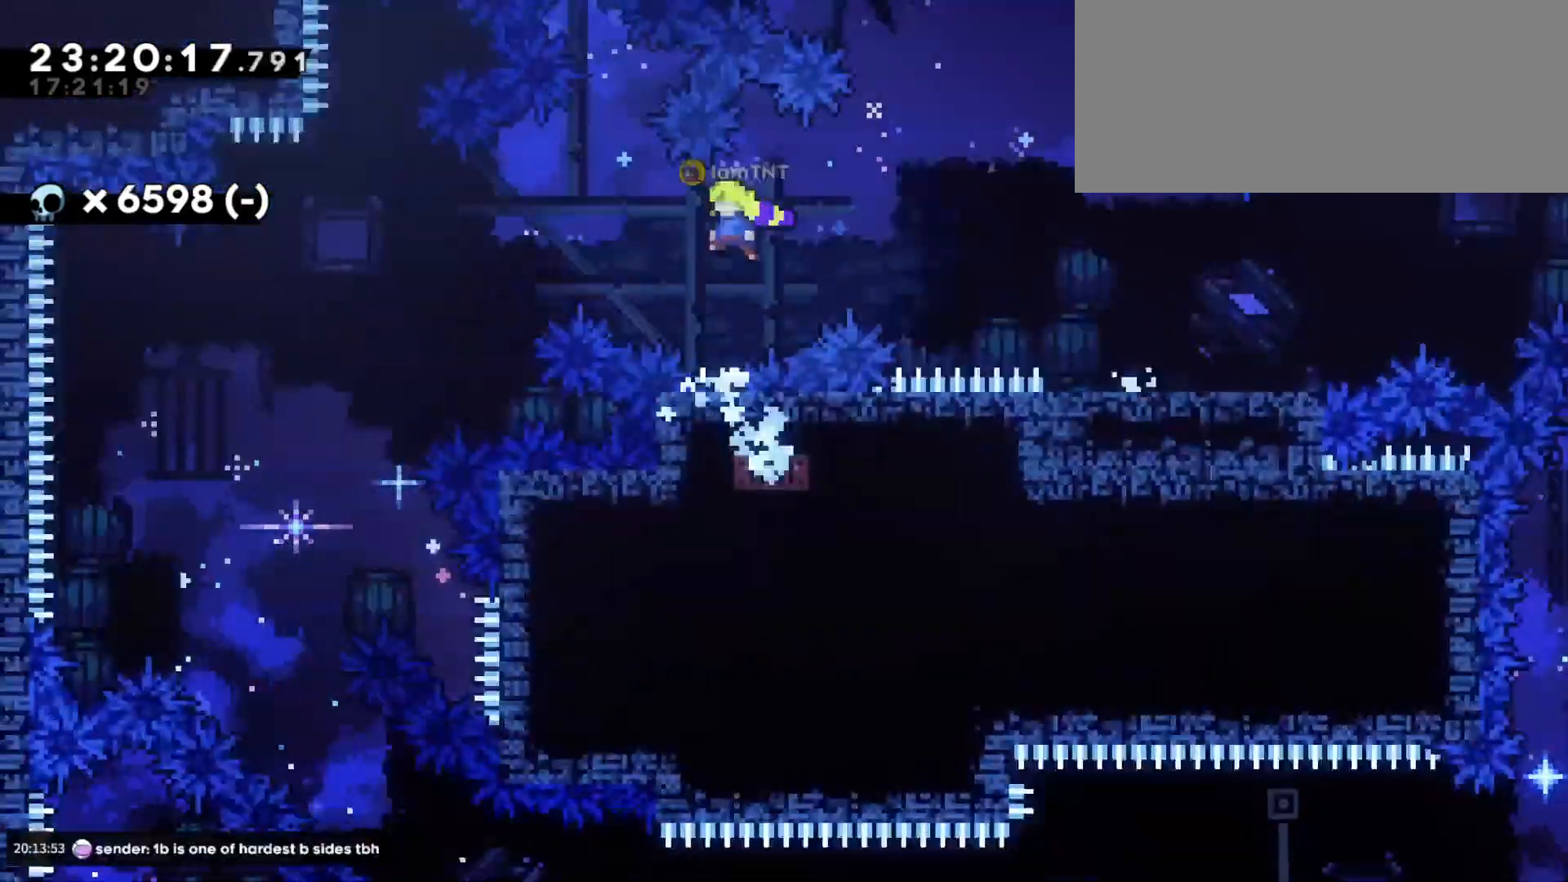
{"keys": [], "events": [[366, "a", "up"], [383, "jump", "up"]]}
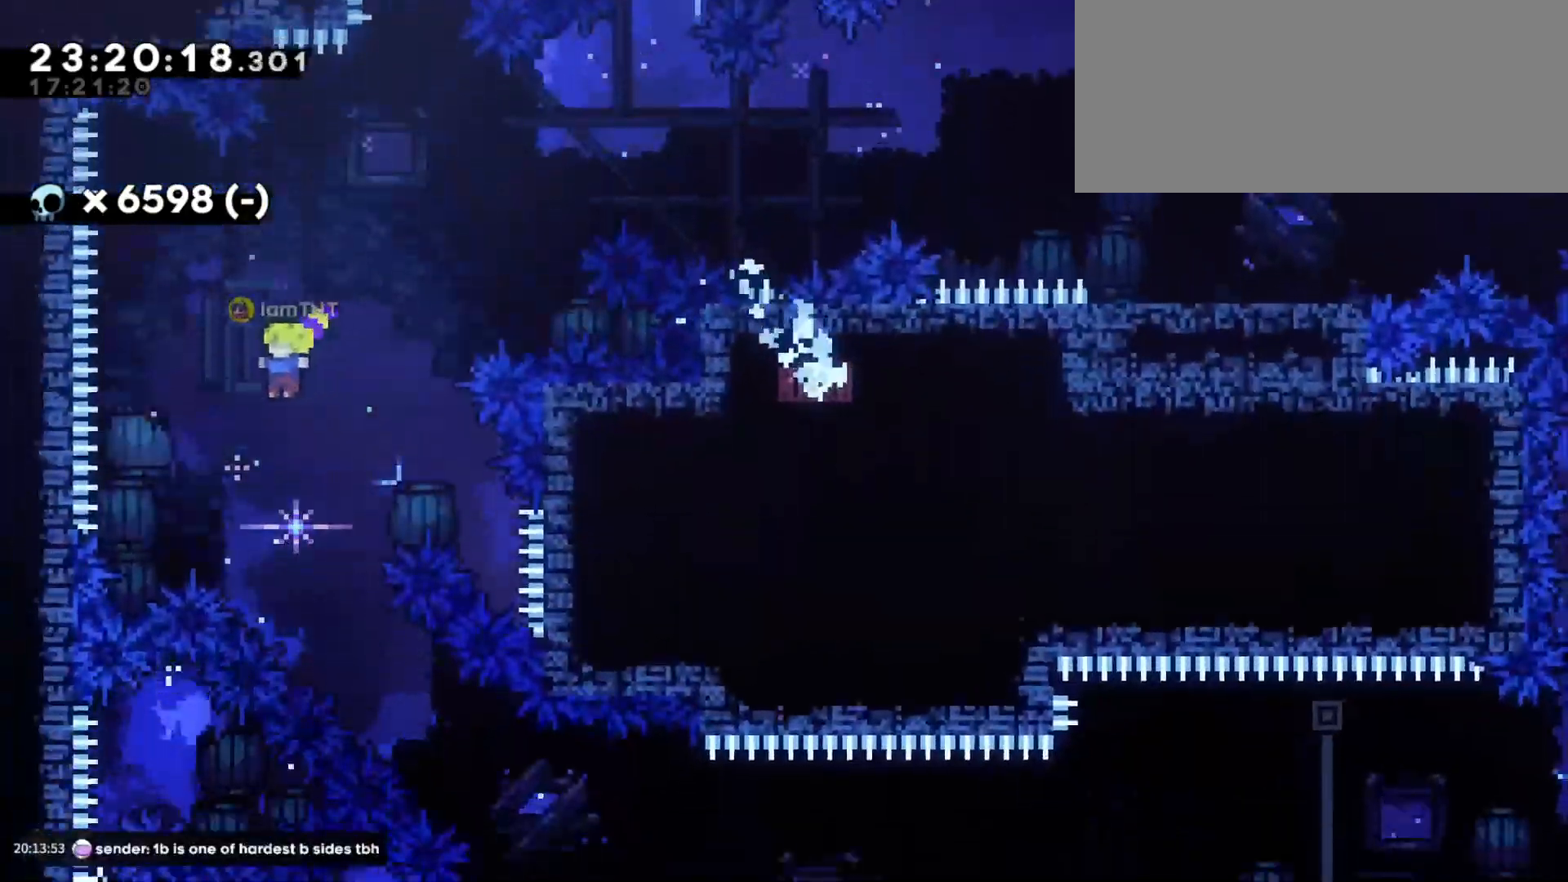
{"keys": ["d"], "events": [[50, "d", "down"], [183, "s", "down"], [250, "dash", "down"], [400, "dash", "up"], [416, "s", "up"]]}
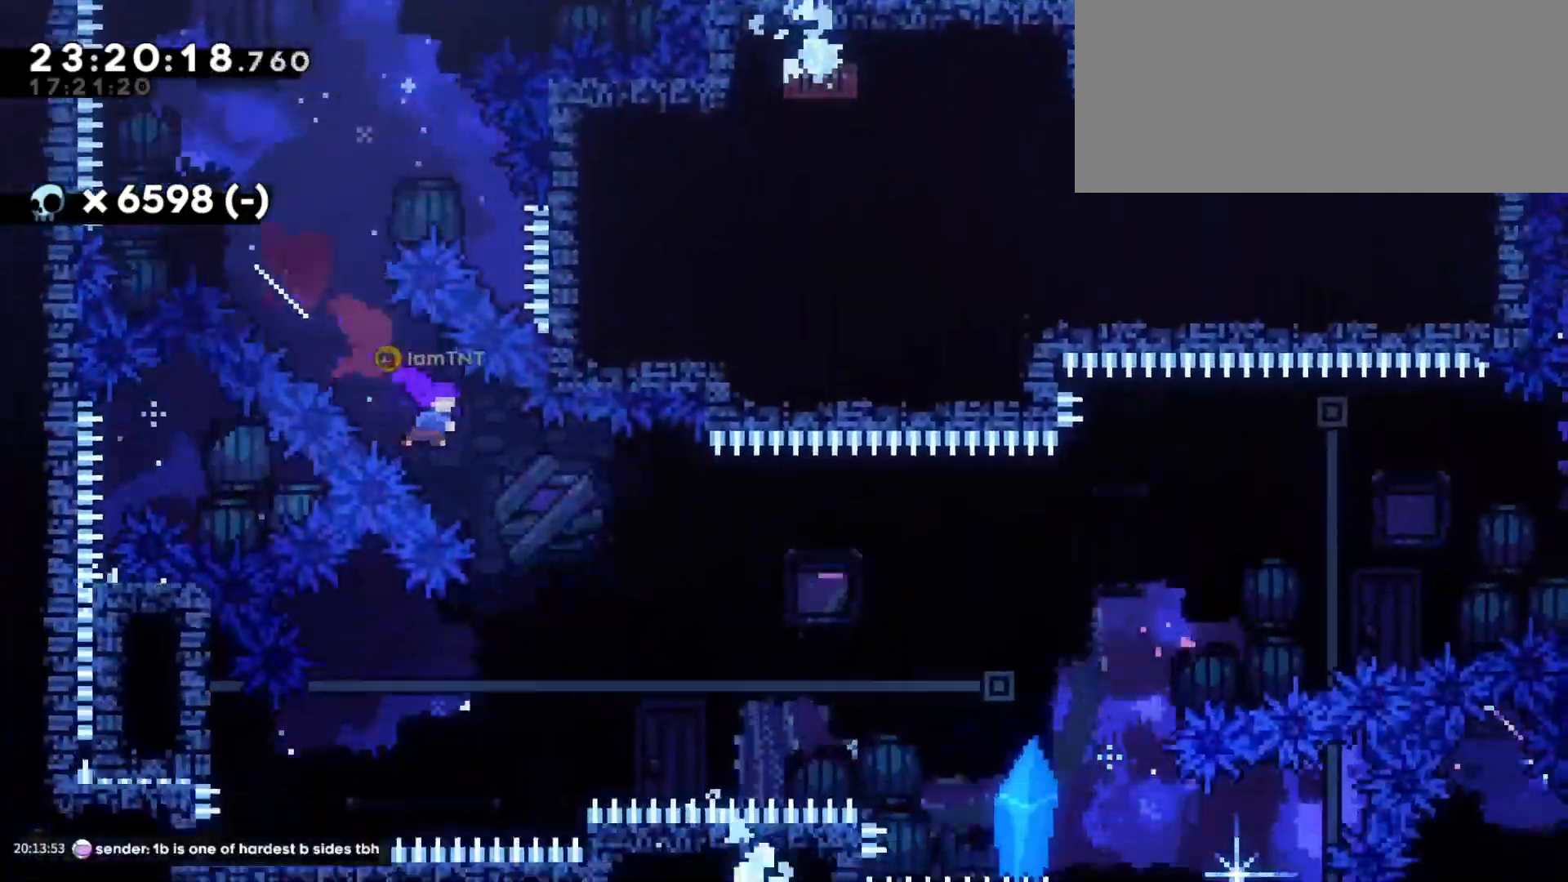
{"keys": ["d", "dash", "jump", "w"], "events": [[283, "w", "down"], [300, "jump", "down"], [400, "dash", "down"]]}
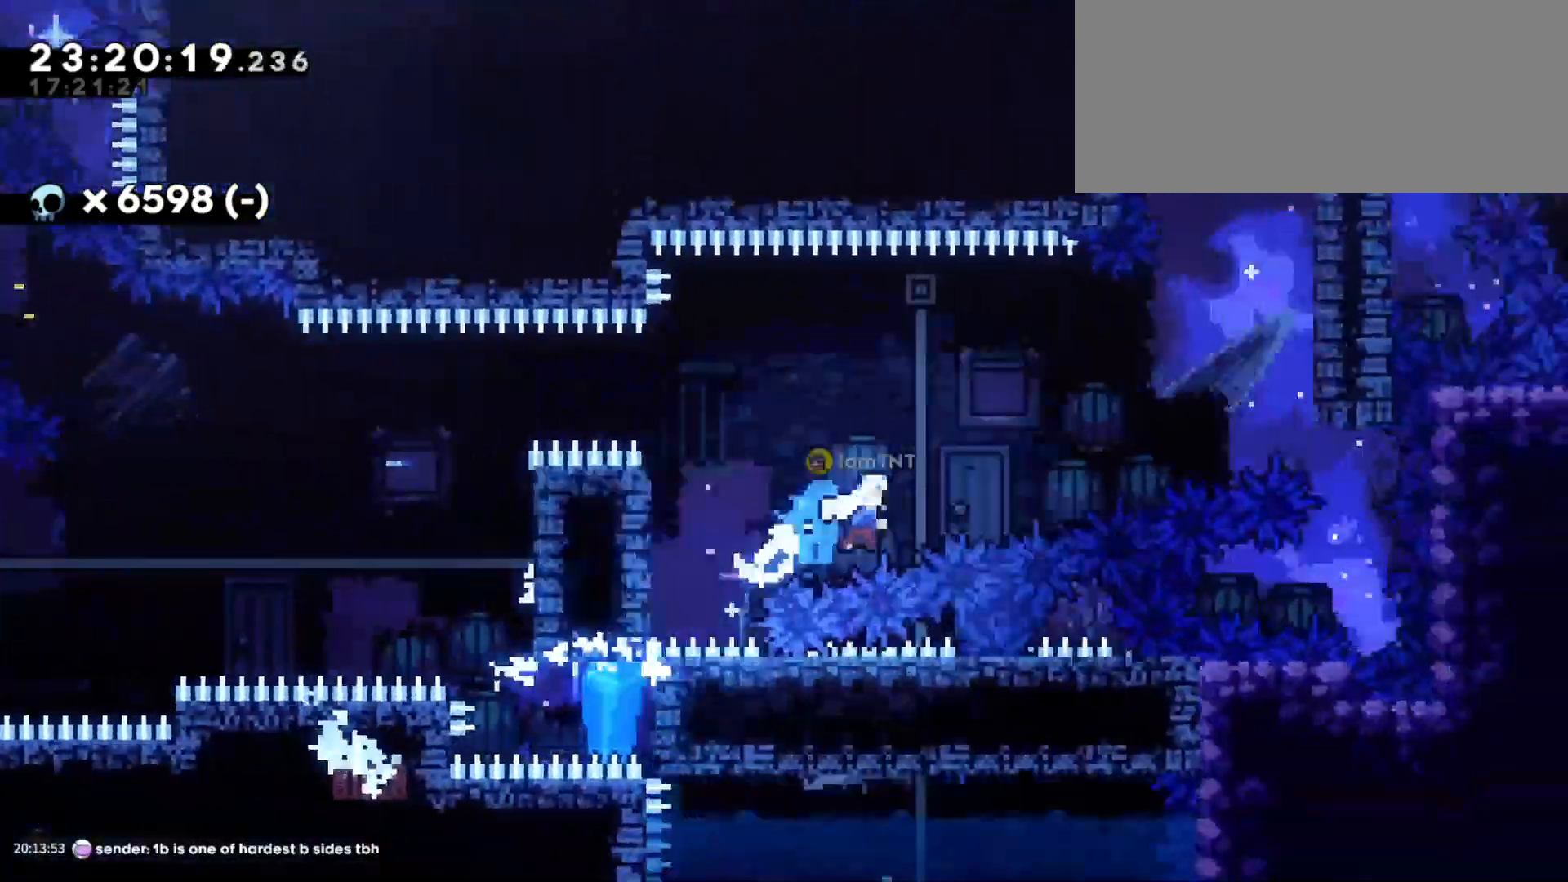
{"keys": ["a", "jump"], "events": [[50, "dash", "up"], [50, "jump", "up"], [233, "w", "up"], [300, "a", "down"], [300, "d", "up"], [300, "jump", "down"]]}
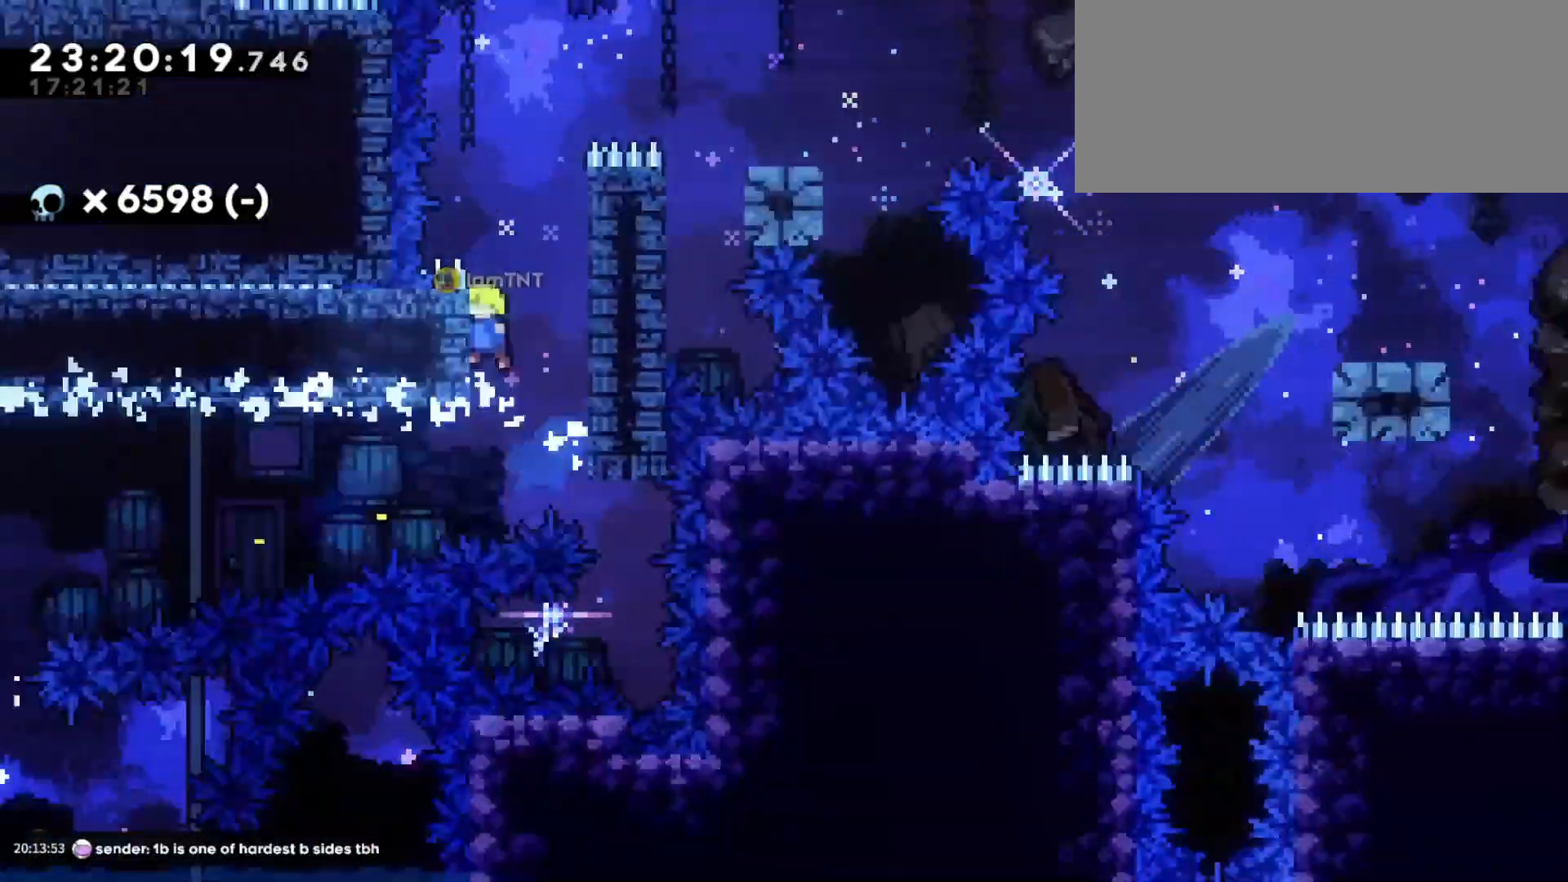
{"keys": ["d", "grab", "jump"], "events": [[16, "a", "up"], [33, "jump", "up"], [100, "d", "down"], [100, "jump", "down"], [133, "grab", "down"], [383, "jump", "up"], [483, "jump", "down"]]}
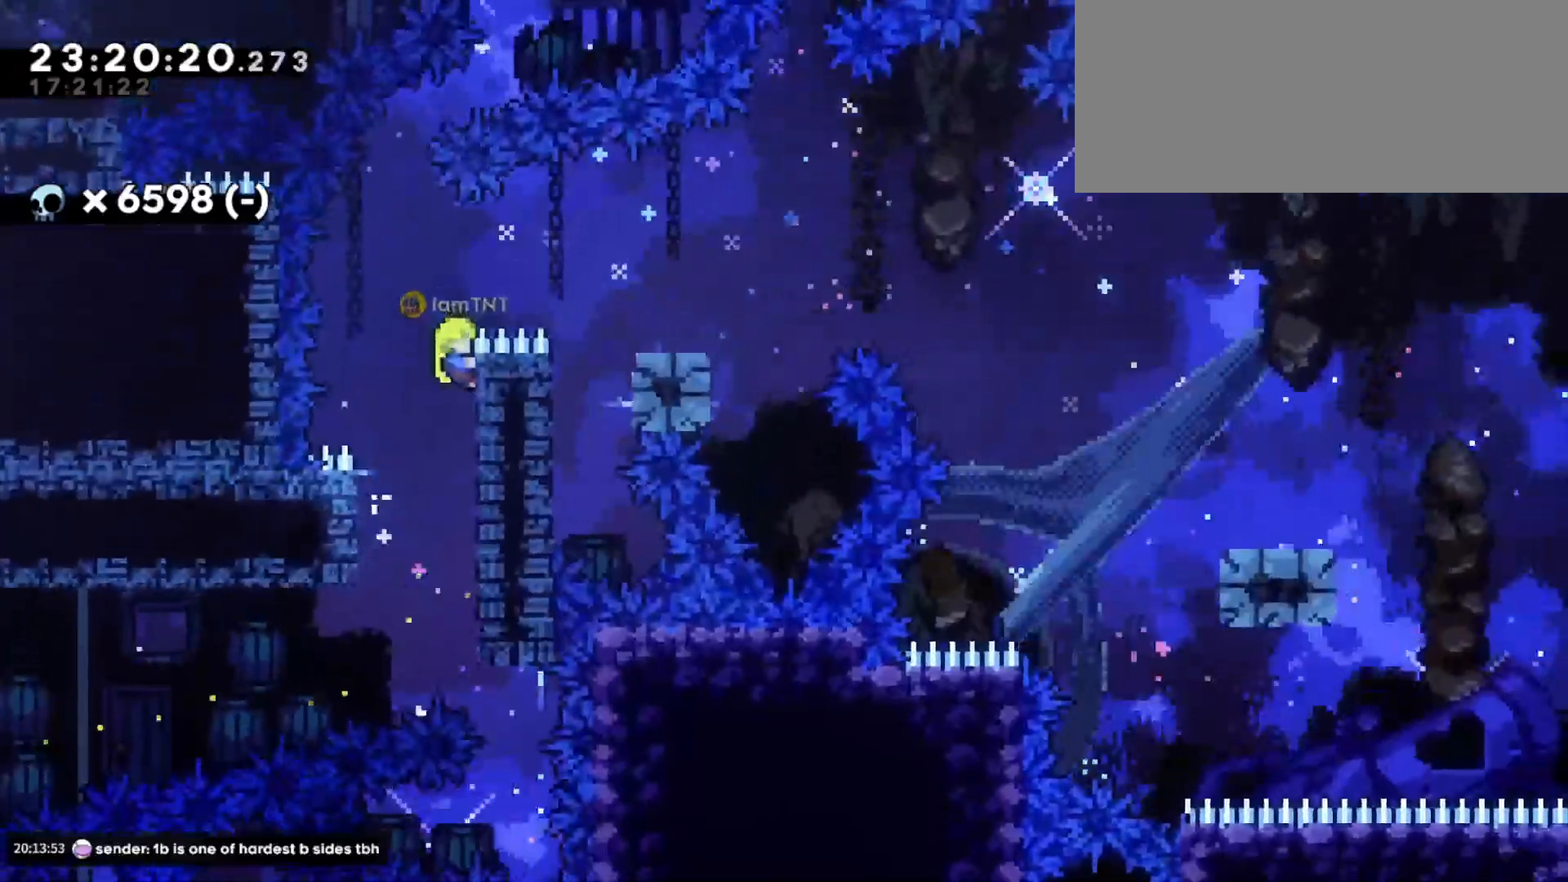
{"keys": ["d", "s"], "events": [[216, "grab", "up"], [250, "jump", "up"], [483, "s", "down"]]}
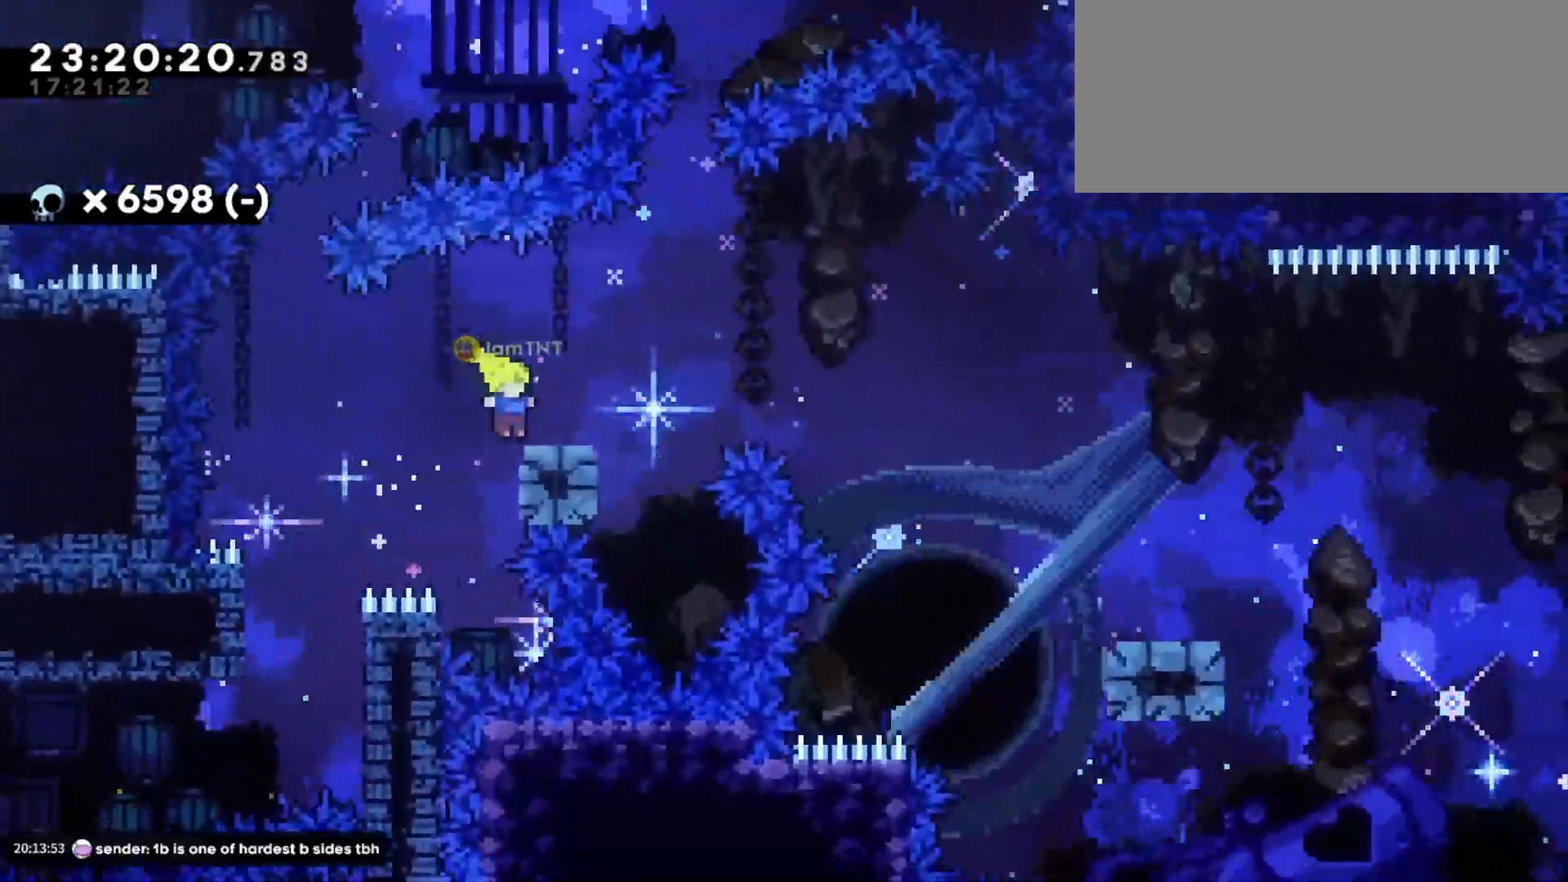
{"keys": ["d", "s"], "events": [[16, "dash", "down"], [133, "jump", "down"], [183, "dash", "up"], [216, "dash", "down"], [250, "jump", "up"], [366, "dash", "up"]]}
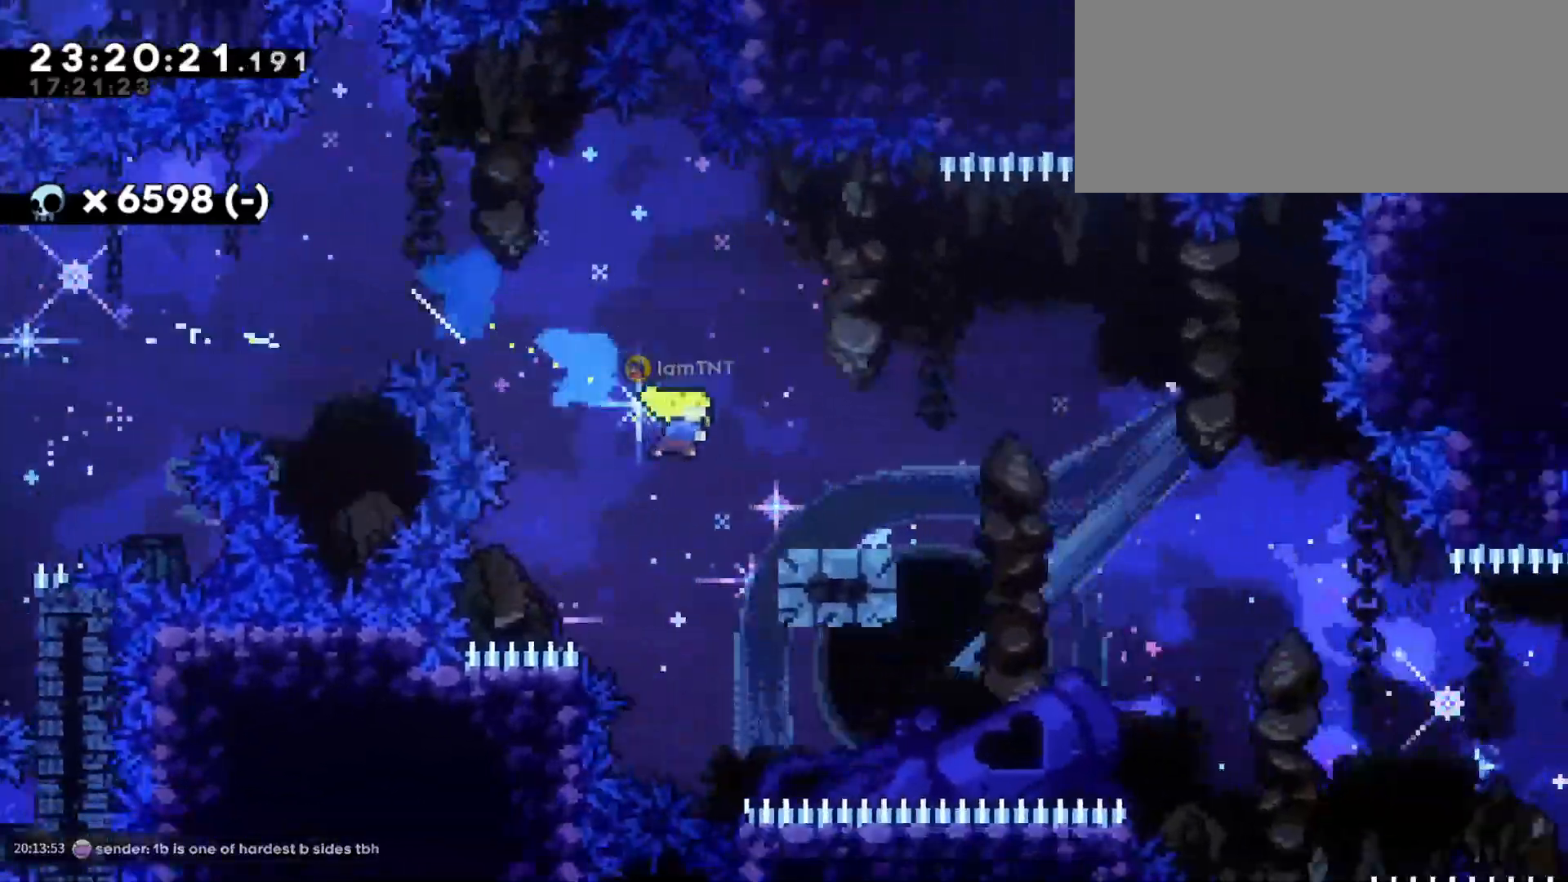
{"keys": ["d", "s"], "events": [[100, "jump", "down"], [150, "dash", "down"], [216, "jump", "up"], [266, "dash", "up"], [350, "dash", "down"], [466, "dash", "up"]]}
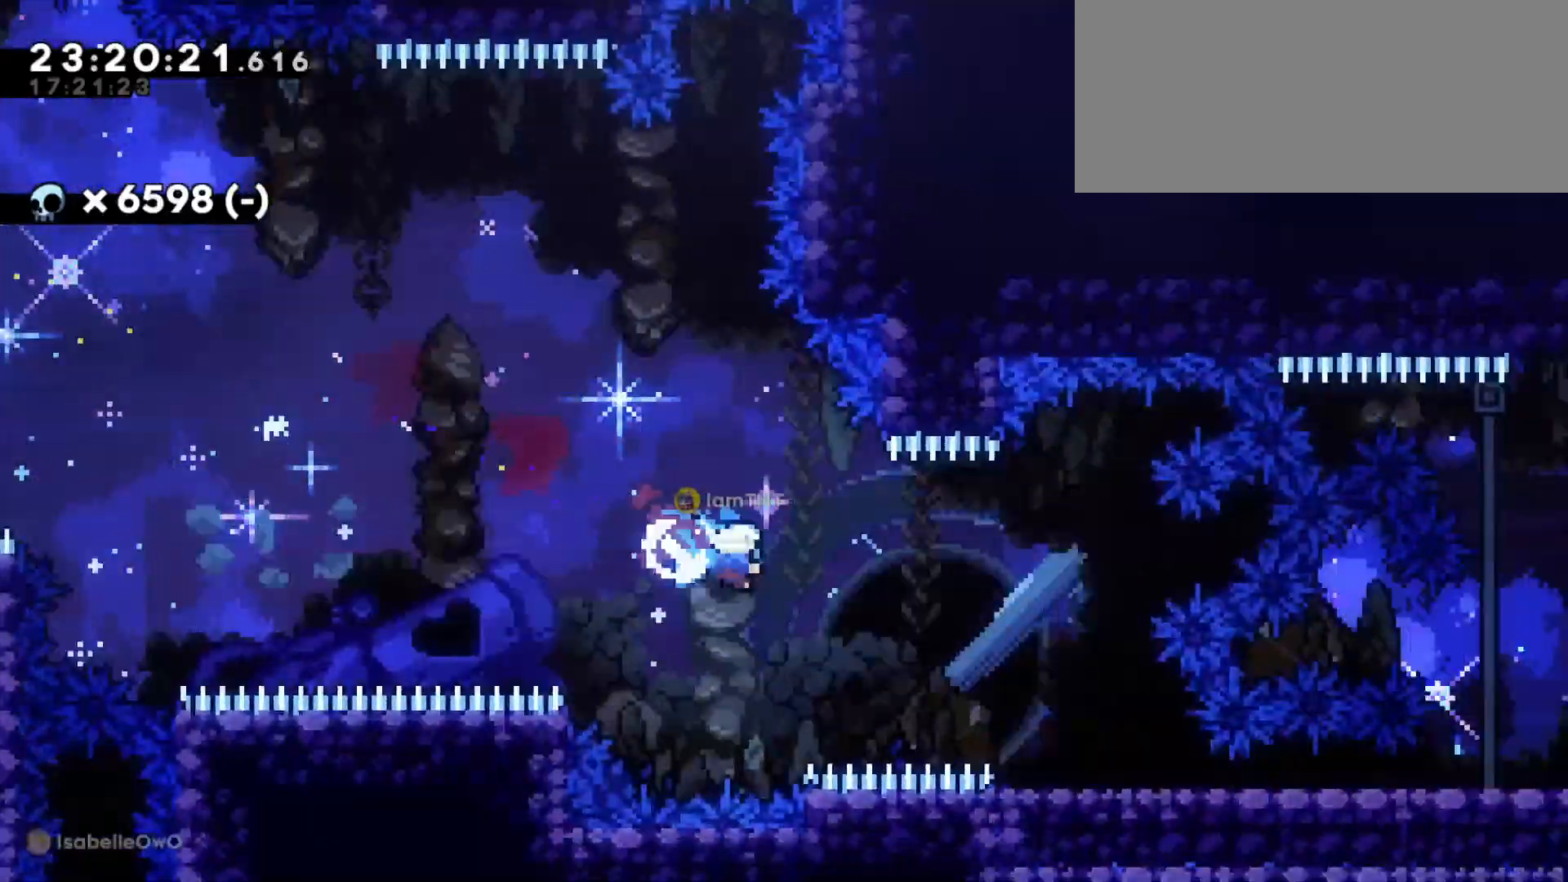
{"keys": ["d", "jump"], "events": [[300, "dash", "down"], [483, "dash", "up"], [500, "jump", "down"], [500, "s", "up"]]}
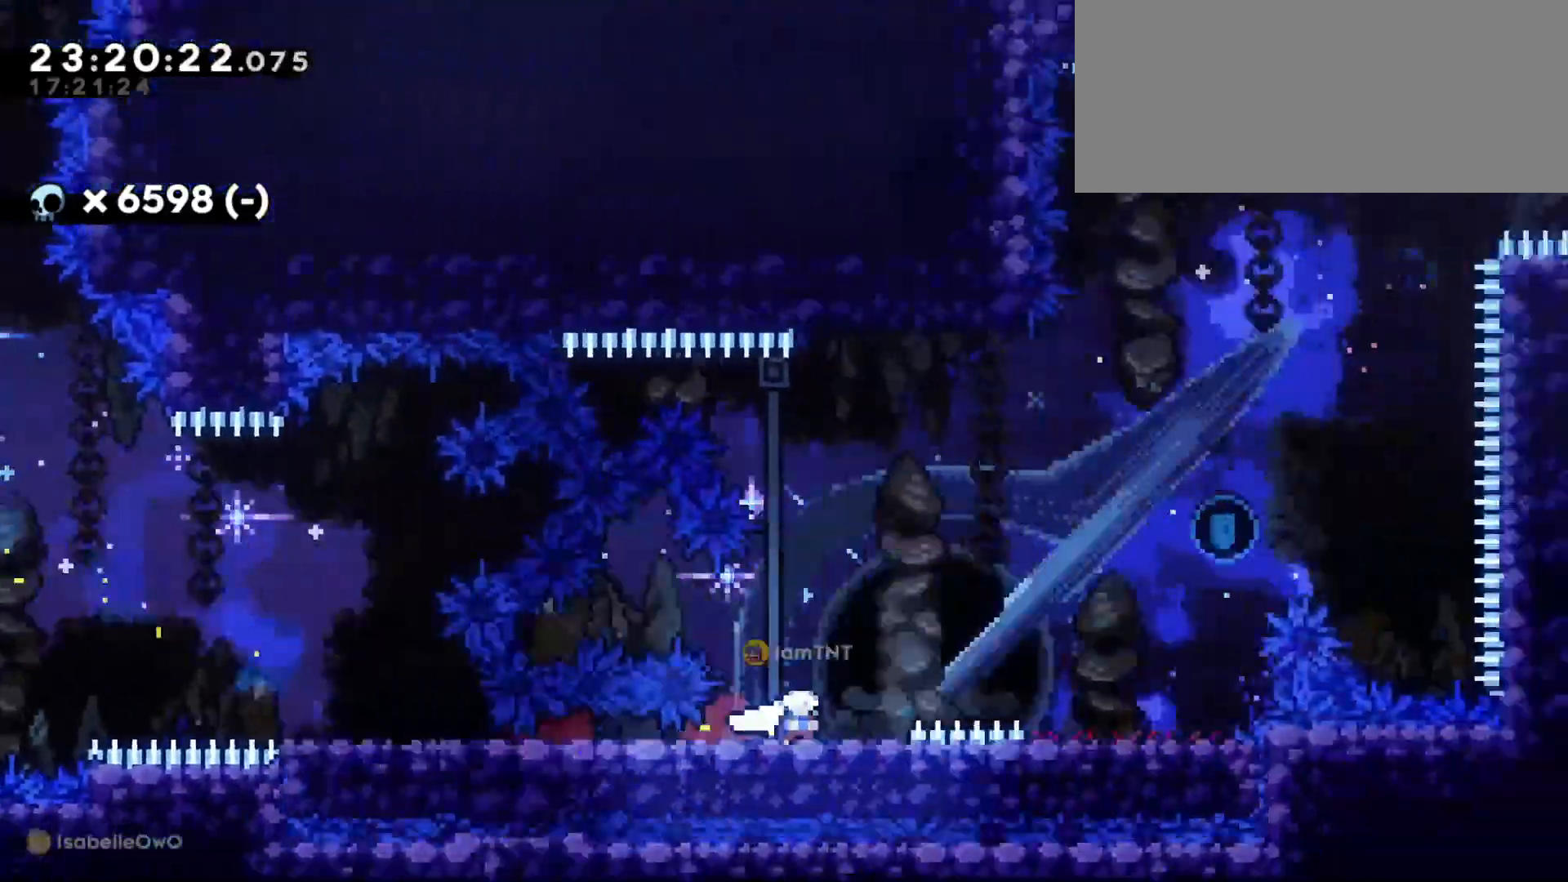
{"keys": ["d", "jump"], "events": [[250, "a", "down"], [250, "s", "down"], [266, "dash", "down"], [266, "jump", "up"], [283, "d", "up"], [383, "d", "down"], [433, "dash", "up"], [433, "jump", "down"], [450, "a", "up"], [450, "s", "up"]]}
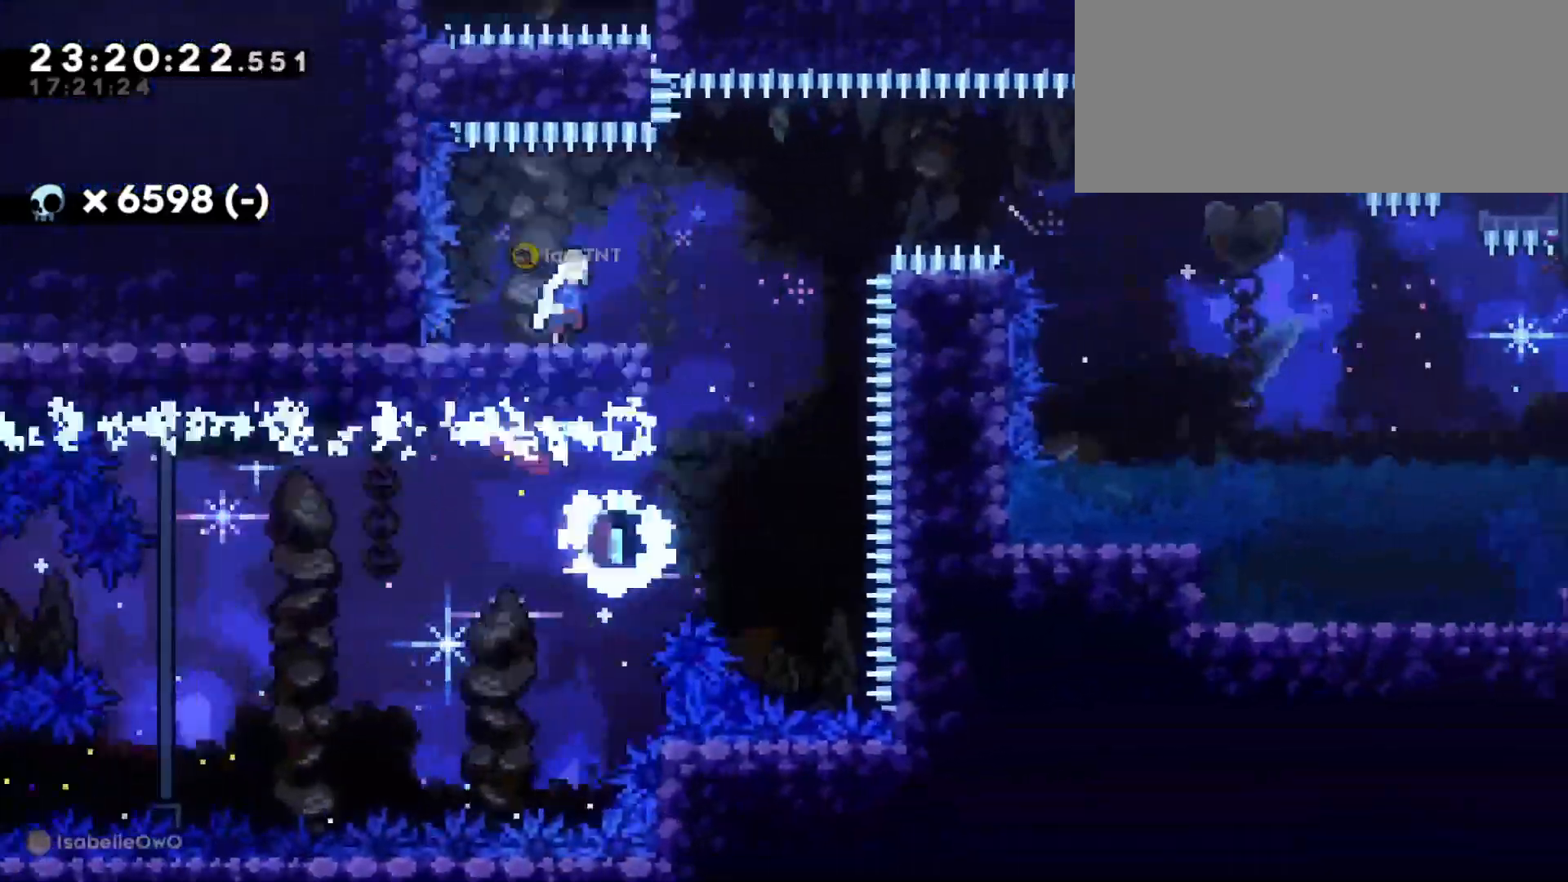
{"keys": ["d", "jump"], "events": []}
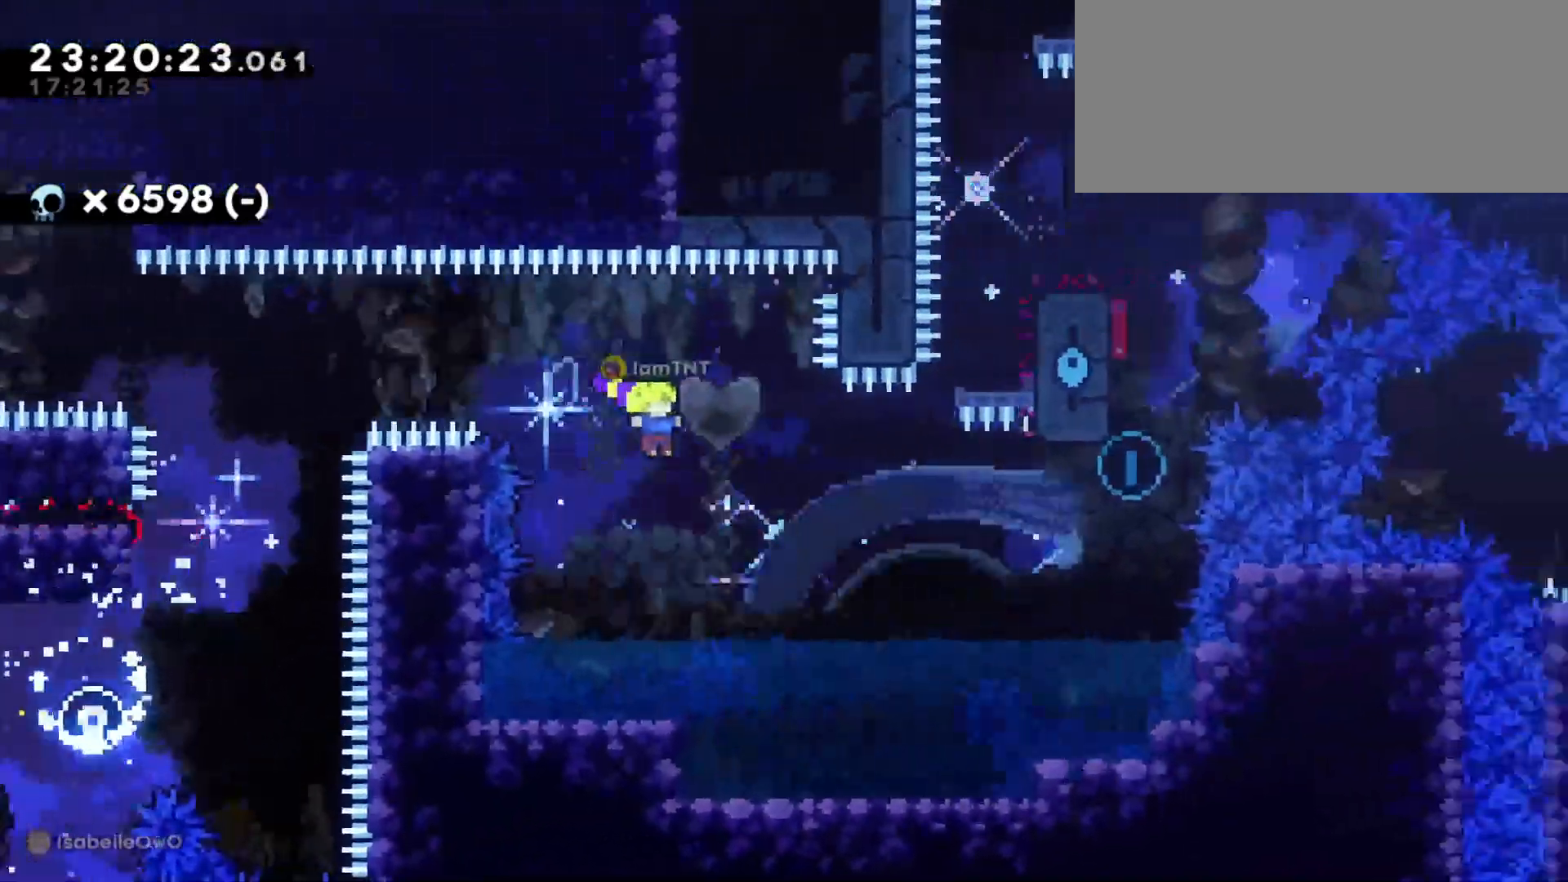
{"keys": ["d"], "events": [[16, "jump", "up"], [100, "dash", "down"], [266, "dash", "up"]]}
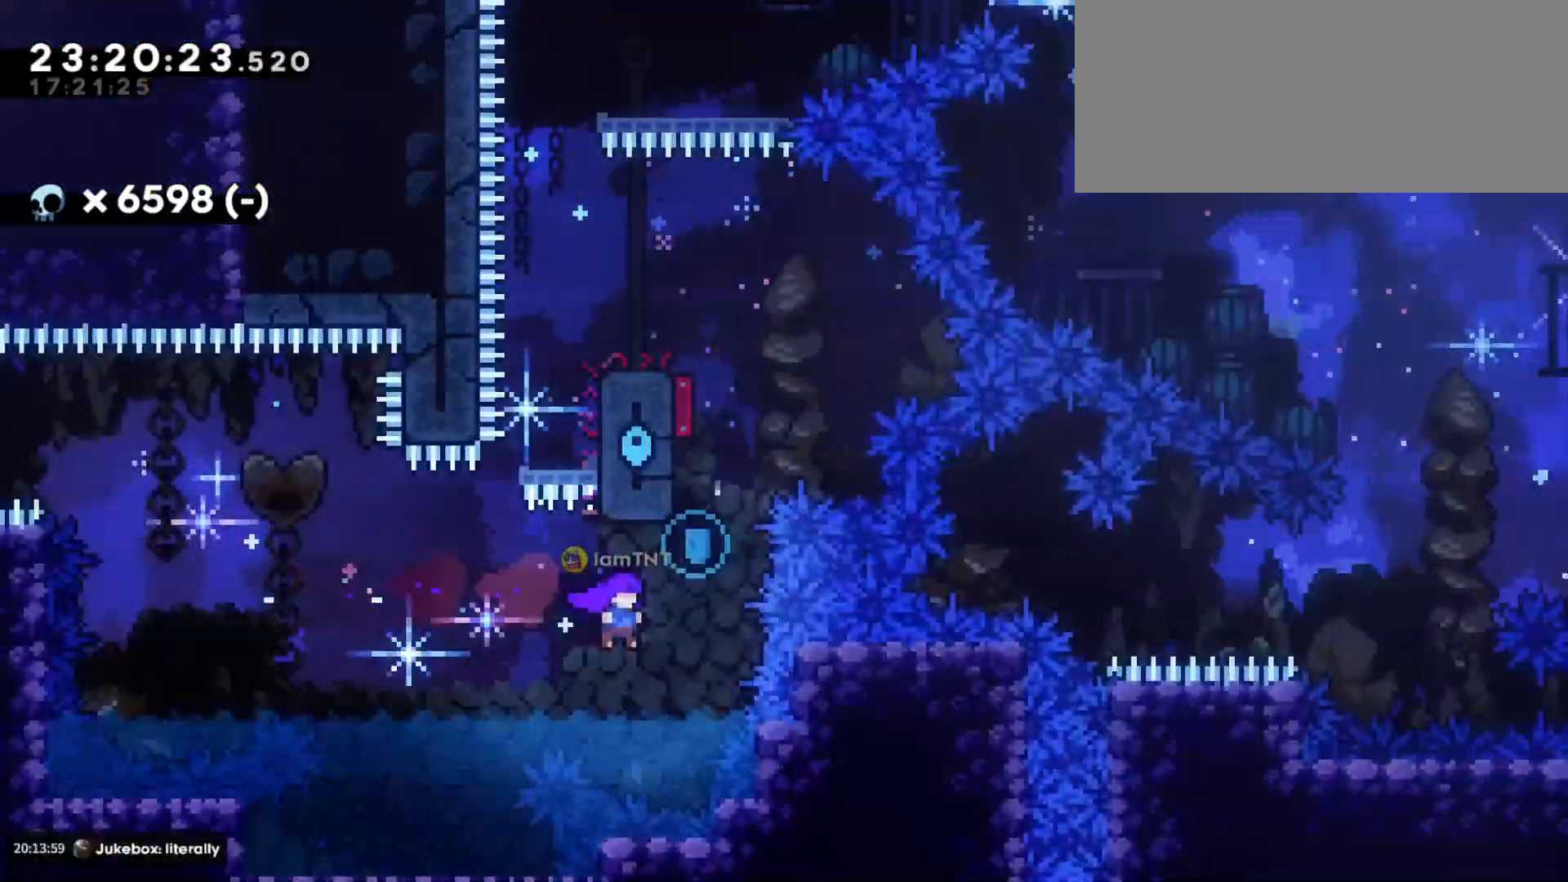
{"keys": ["a", "dash", "w"], "events": [[66, "dash", "down"], [83, "w", "down"], [133, "d", "up"], [233, "dash", "up"], [416, "a", "down"], [433, "dash", "down"]]}
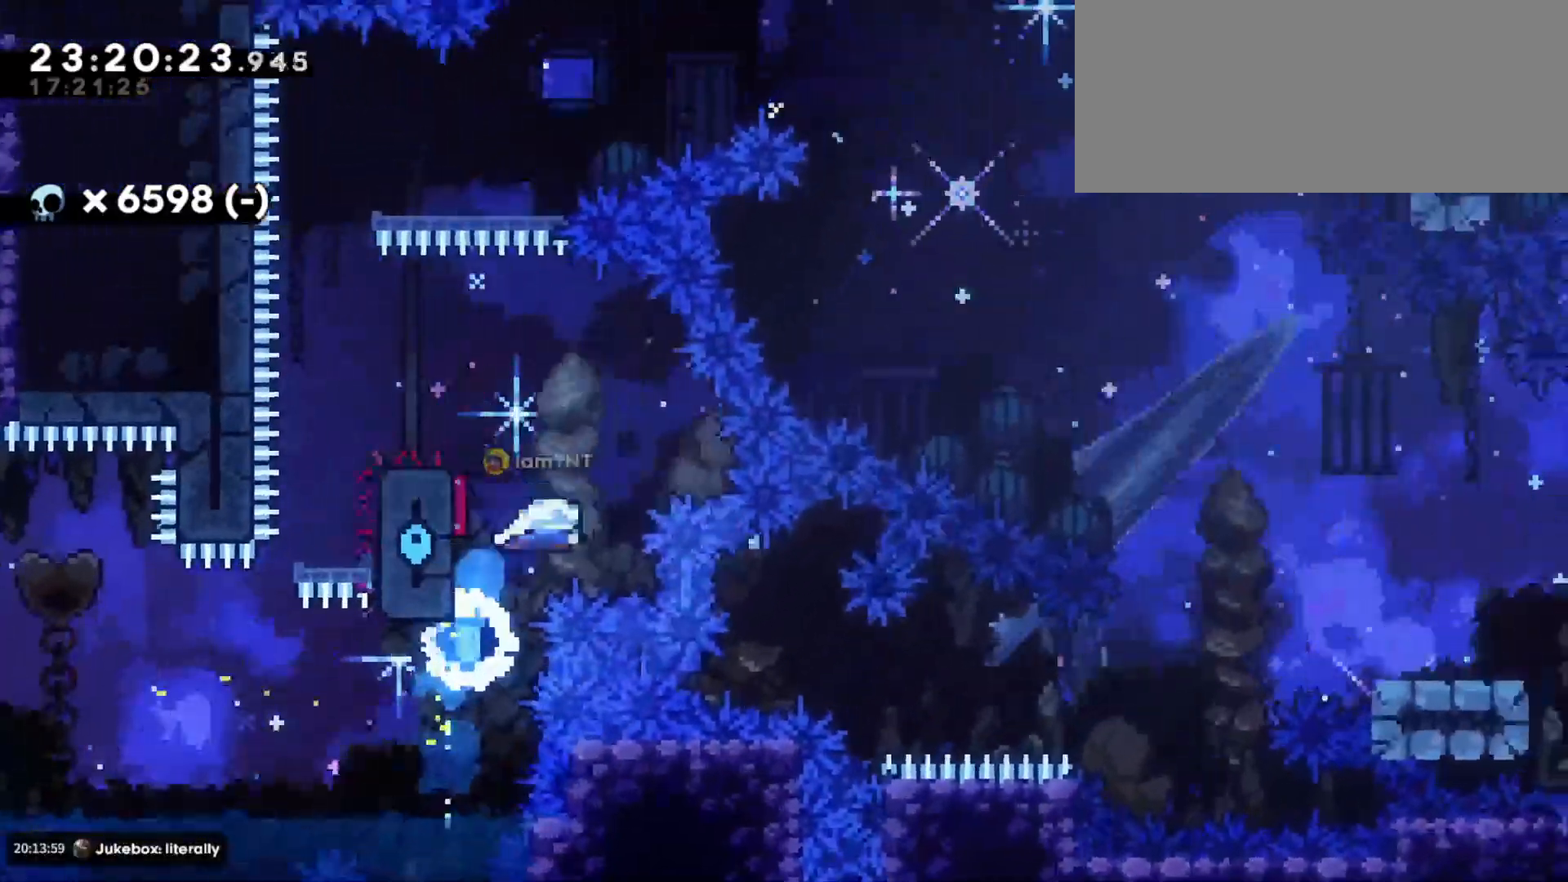
{"keys": ["a", "grab"], "events": [[50, "dash", "up"], [66, "grab", "down"], [266, "dash", "down"], [316, "dash", "up"], [366, "w", "up"]]}
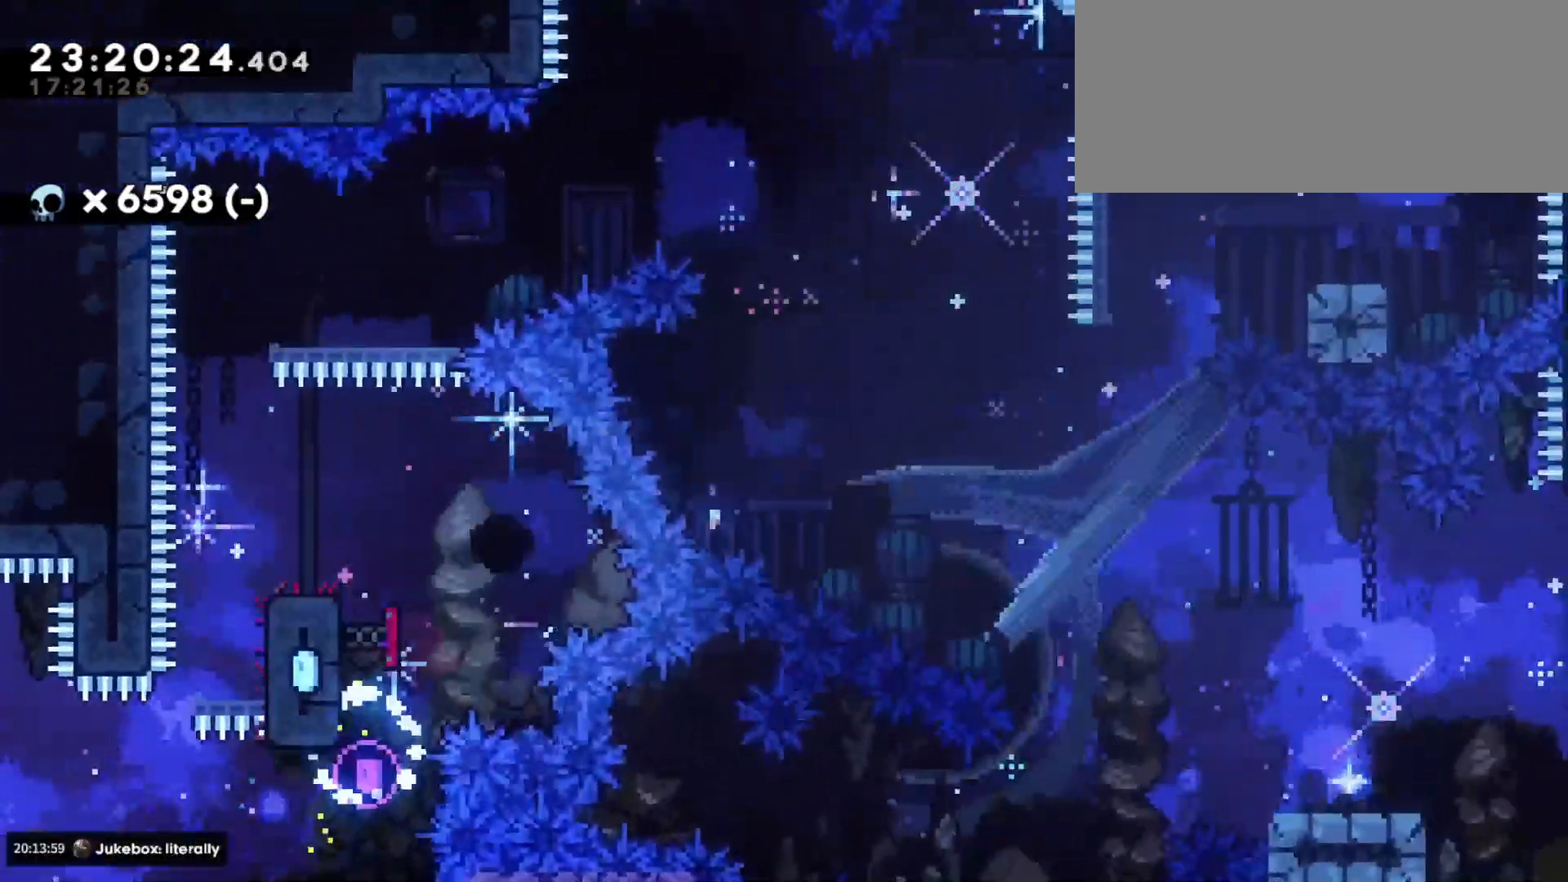
{"keys": [], "events": [[66, "grab", "up"], [83, "a", "up"]]}
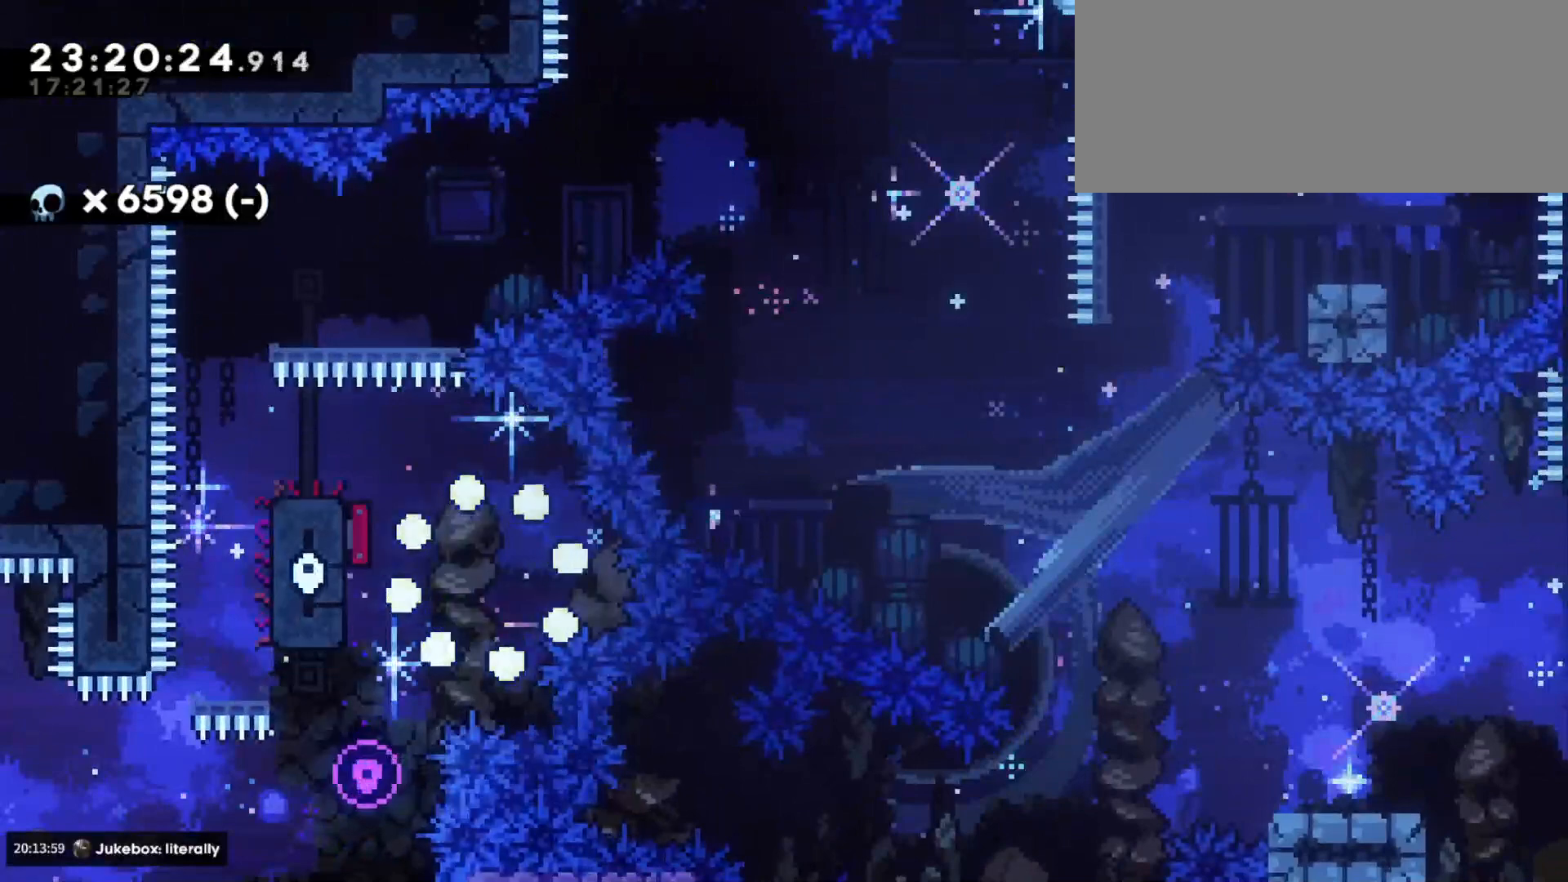
{"keys": [], "events": []}
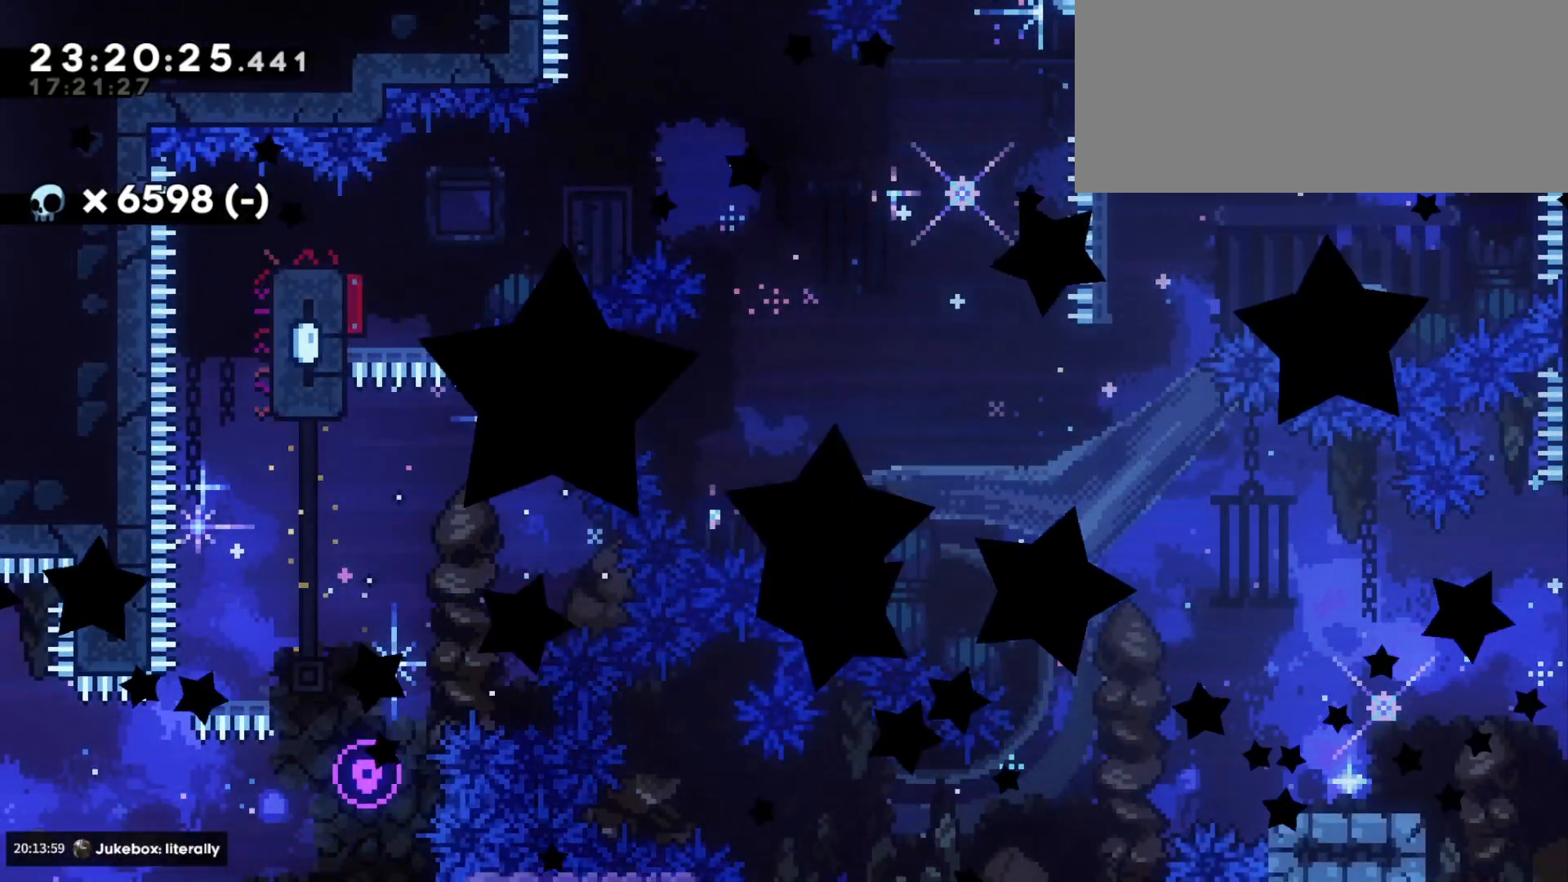
{"keys": [], "events": []}
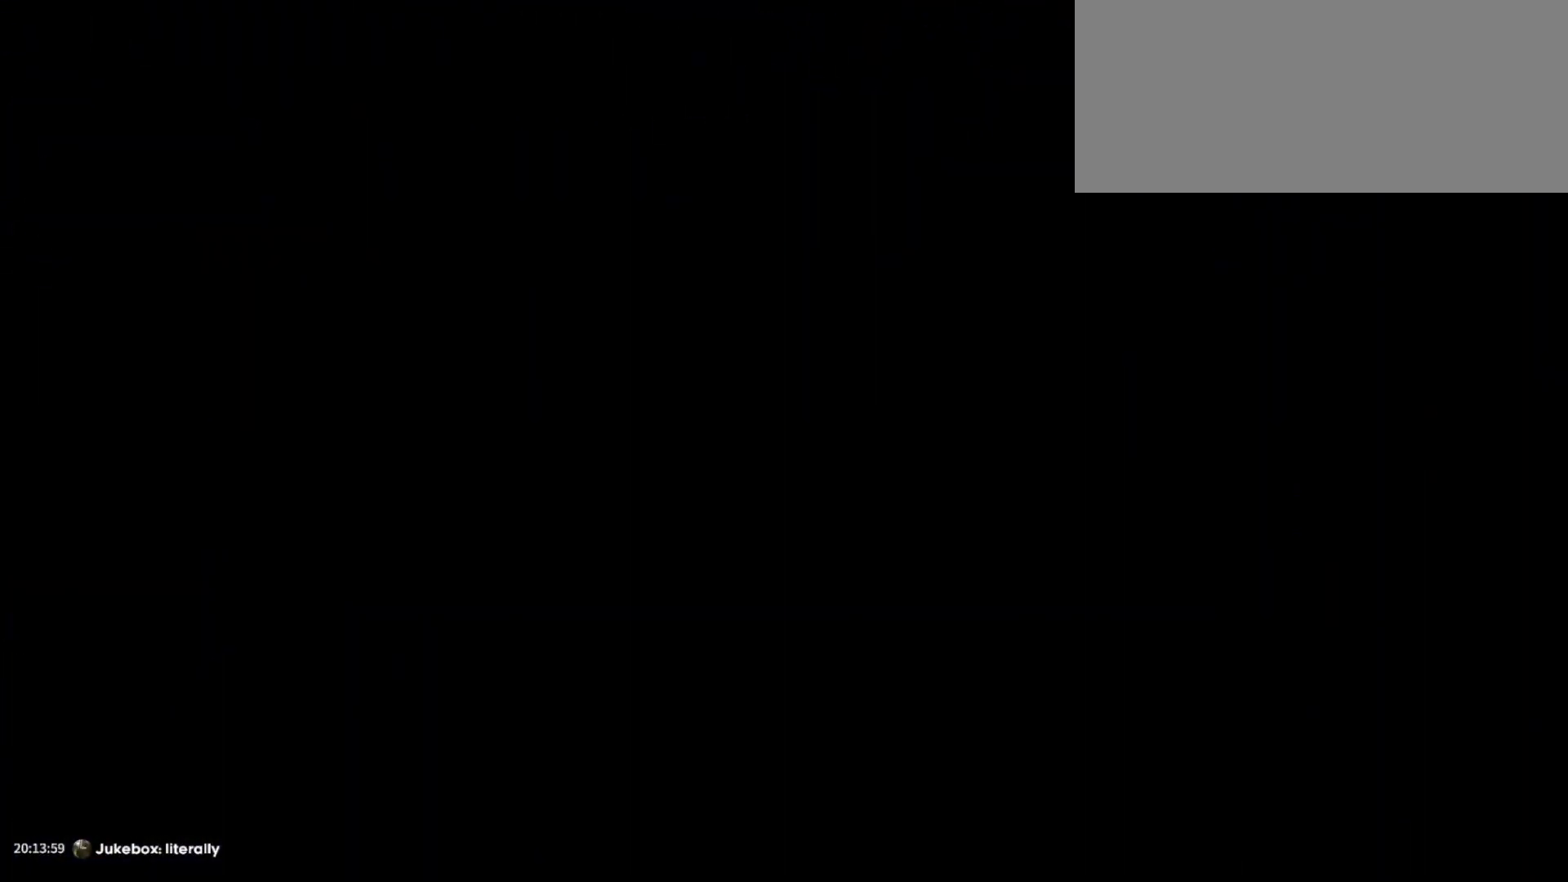
{"keys": ["d", "s"], "events": [[250, "s", "down"], [266, "d", "down"]]}
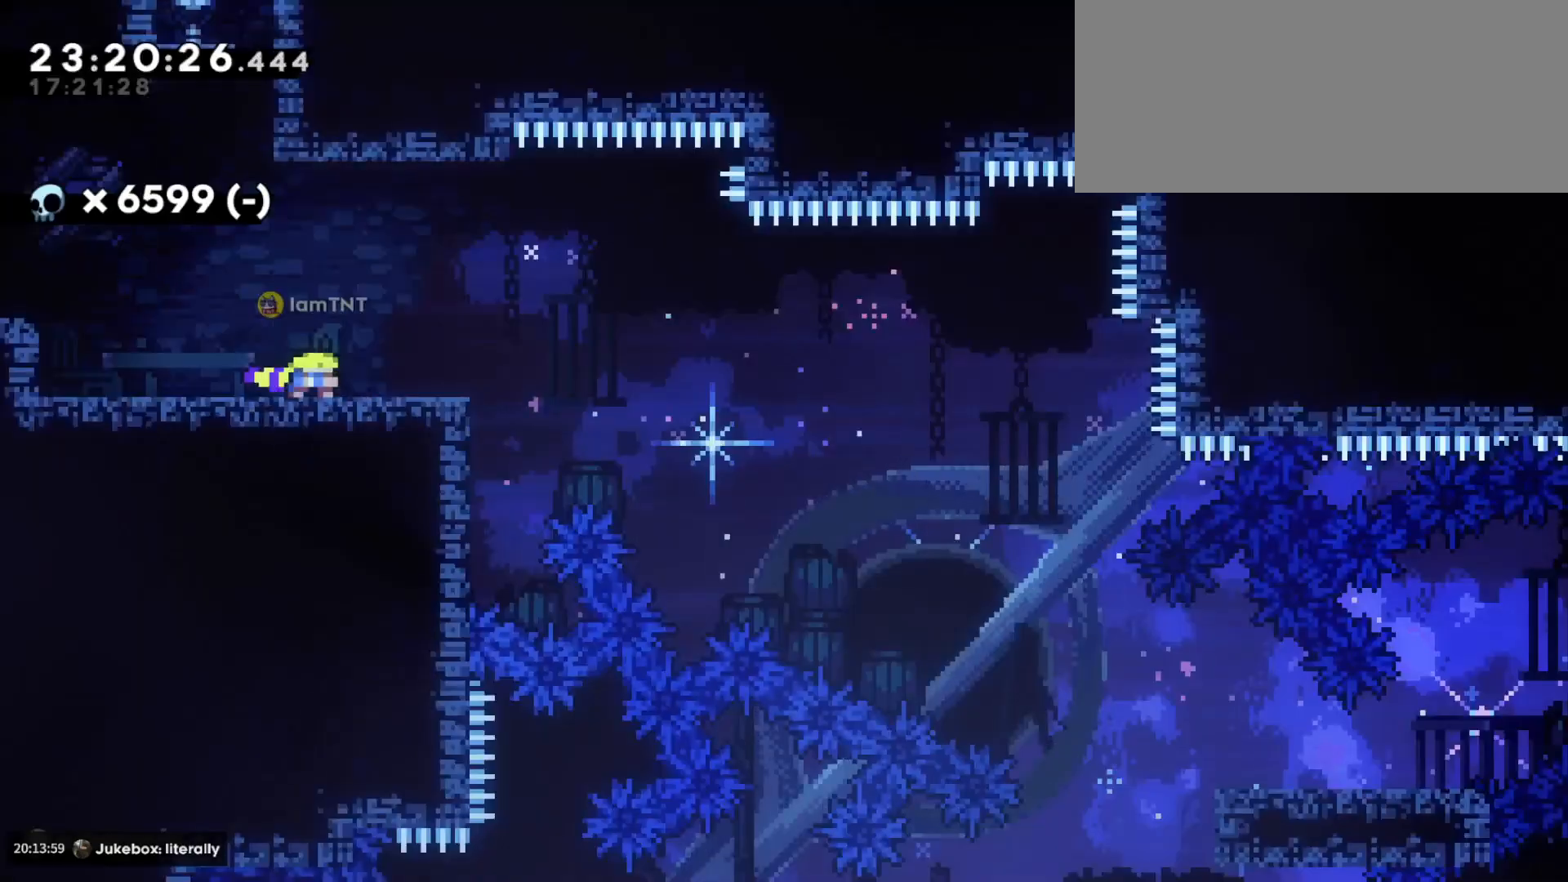
{"keys": ["d", "dash", "jump", "s"], "events": [[216, "dash", "down"], [383, "dash", "up"], [400, "jump", "down"], [450, "dash", "down"]]}
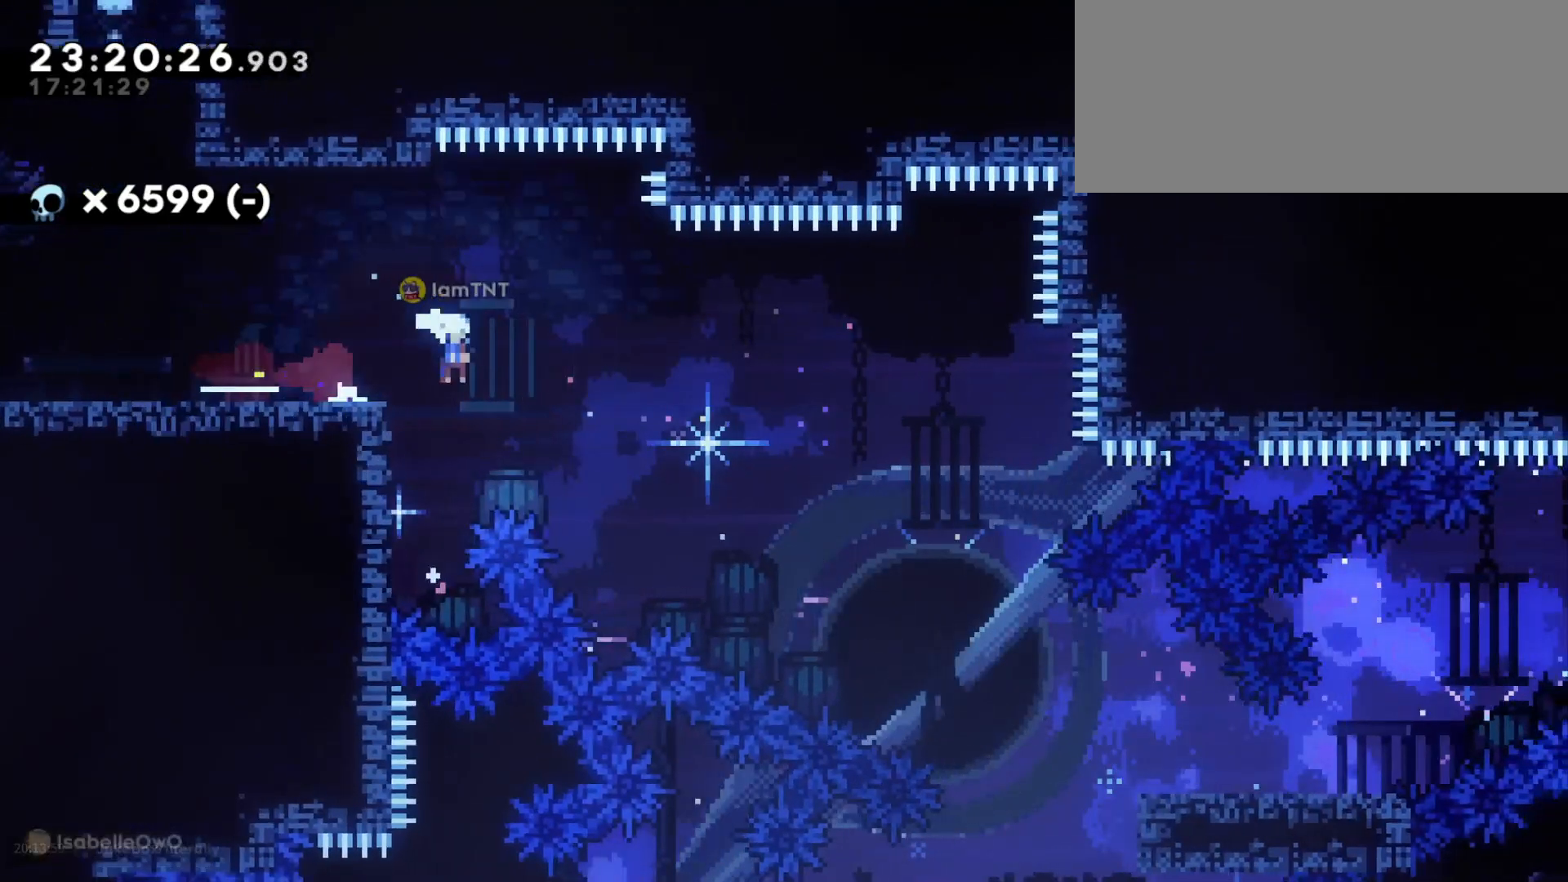
{"keys": ["d", "s"], "events": [[16, "jump", "up"], [83, "dash", "up"], [116, "dash", "down"], [216, "dash", "up"], [233, "dash", "down"], [333, "dash", "up"]]}
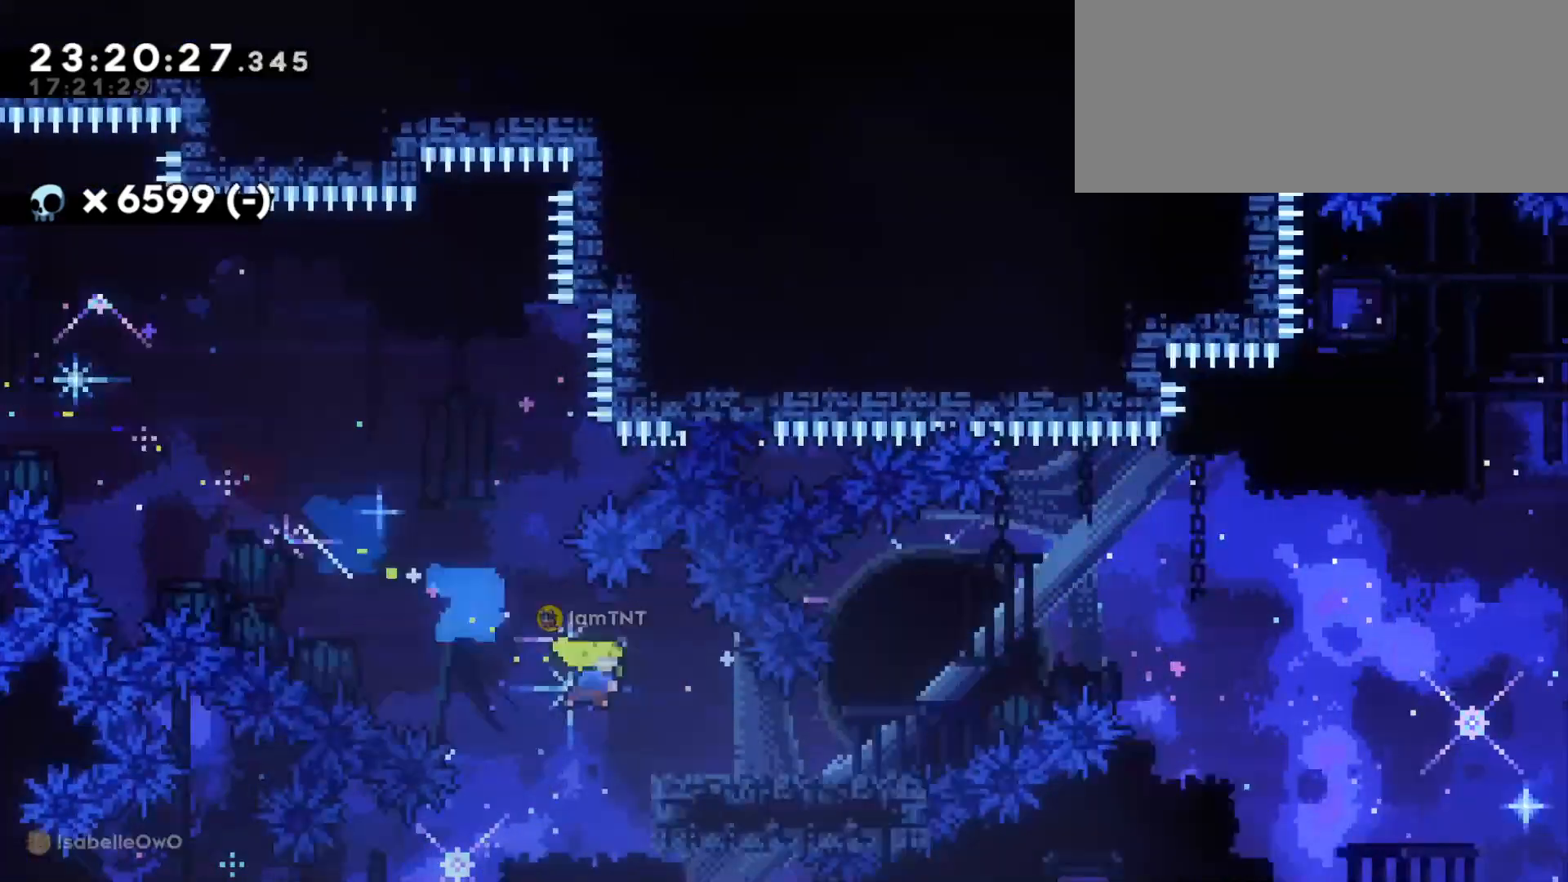
{"keys": ["d", "jump"], "events": [[16, "s", "up"], [166, "jump", "down"]]}
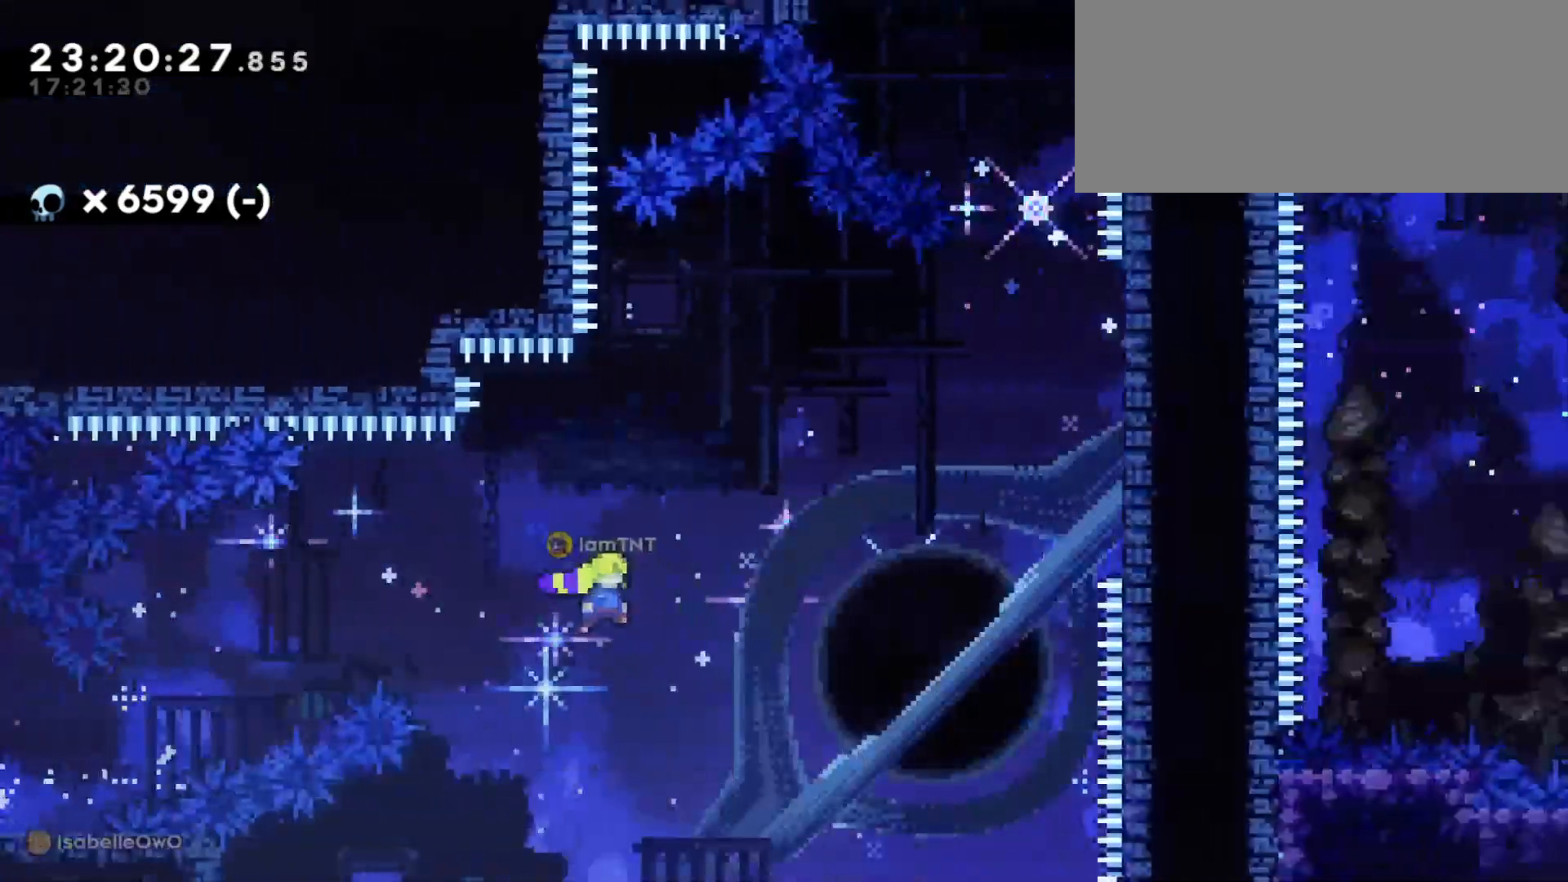
{"keys": ["d", "w"], "events": [[100, "jump", "up"], [100, "w", "down"], [200, "dash", "down"], [333, "dash", "up"]]}